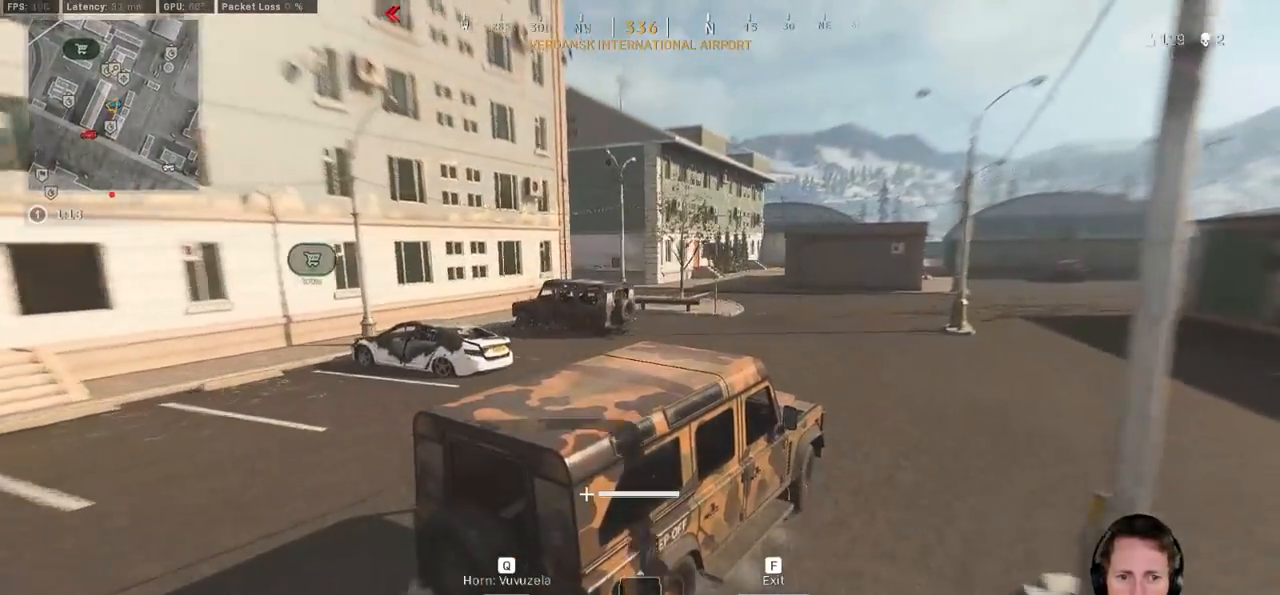
Gameplay with keyboard and mouse; each line is a JSON object with the keys and mouse buttons held at the frame after it. "events" lists presses ("down") and releases ("up") of "1", "2", "3", "4", "5", "a", "alt", "b", "c", "ctrl", "d", "e", "f", "g", "q", "r", "s", "shift", "space", "t", "tab", "v", "w", "x", "z", "mouse_left", "mouse_wheel", "mouse_right", "mouse_mb4" and "mouse_mb5" between this image and that frame as [ms after this image, input, new state], when the widget could be followed in between. "mouse_left", "mouse_wheel", "mouse_right", "mouse_mb4", "mouse_mb5" = the "left", "wheel", "right", "mb4", "mb5" buttons of the "mouse" list. No other keys are recorded. "wheel" means that the mouse wheel is clicked or scrolled. Mouse movement is not recorded.
{"keys": ["w"], "mouse": [], "events": [[150, "a", "up"]]}
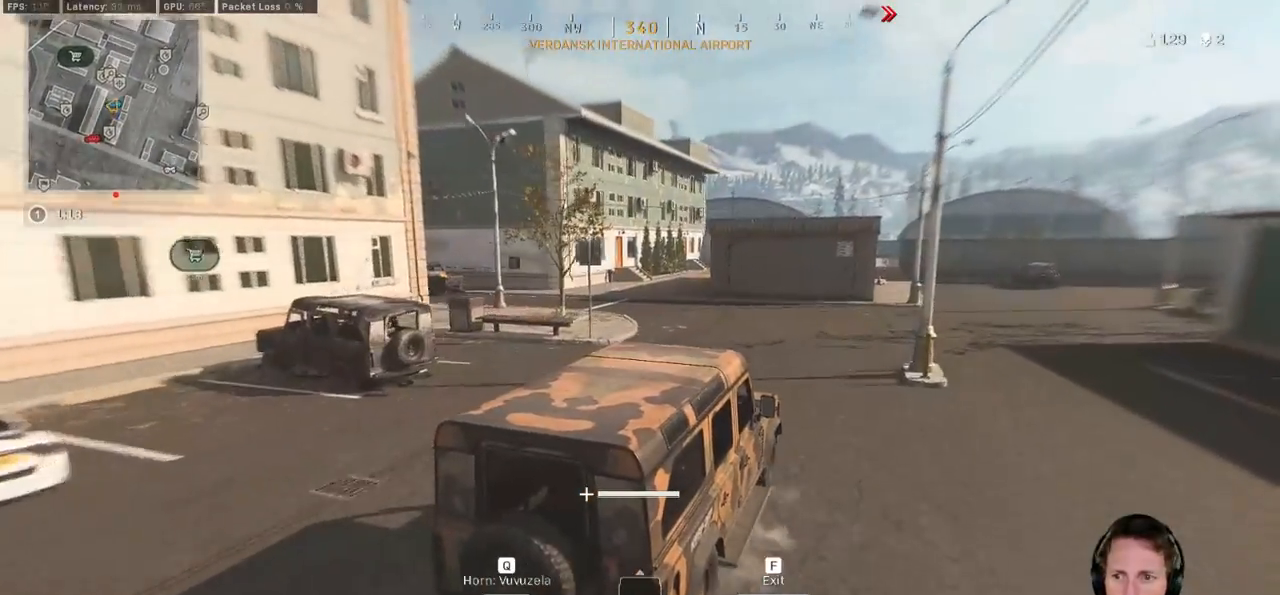
{"keys": ["d", "w"], "mouse": [], "events": [[217, "d", "down"]]}
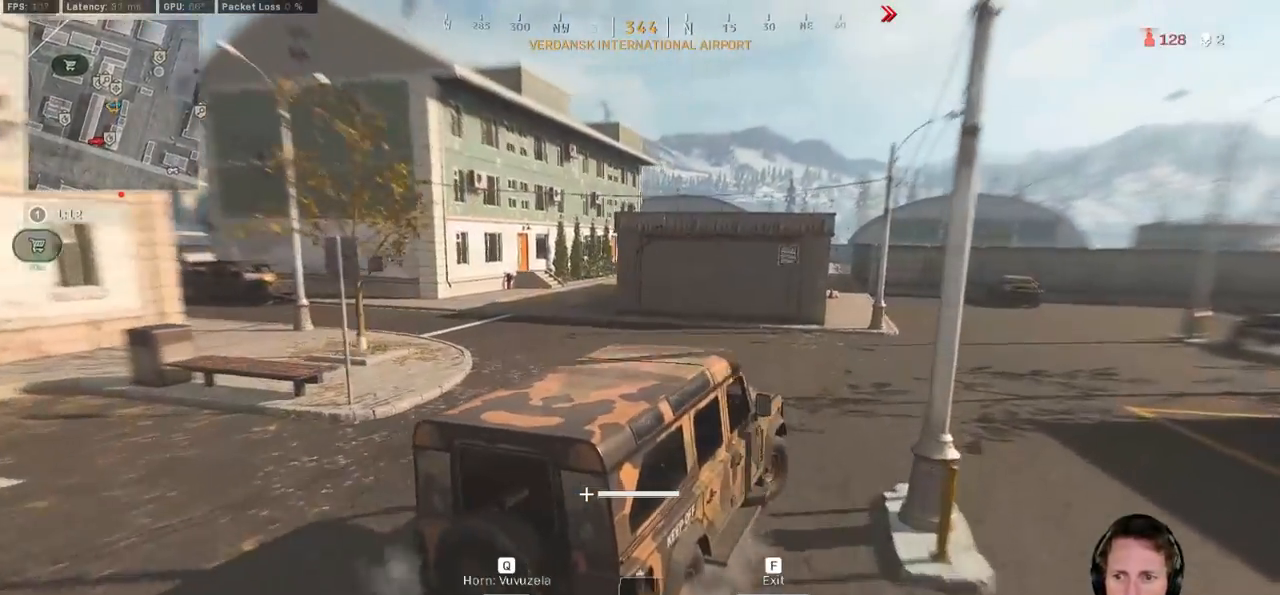
{"keys": ["w"], "mouse": [], "events": [[67, "d", "up"], [200, "d", "down"], [367, "d", "up"]]}
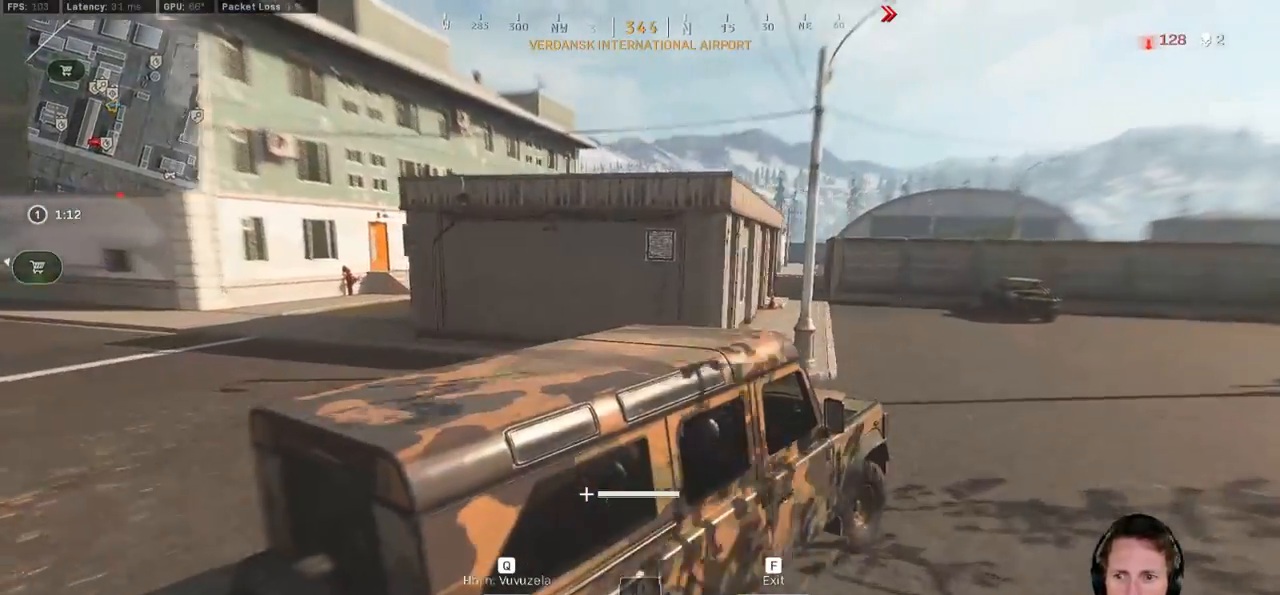
{"keys": ["a", "w"], "mouse": [], "events": [[150, "a", "down"]]}
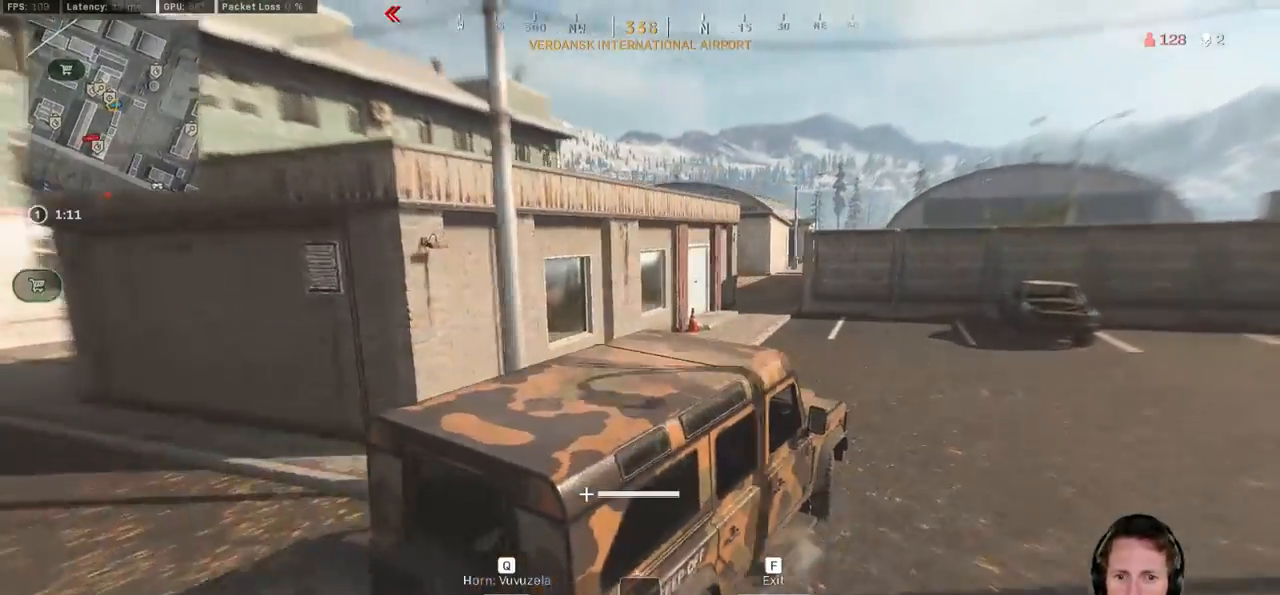
{"keys": ["w"], "mouse": [], "events": [[133, "w", "up"], [417, "a", "up"], [467, "w", "down"]]}
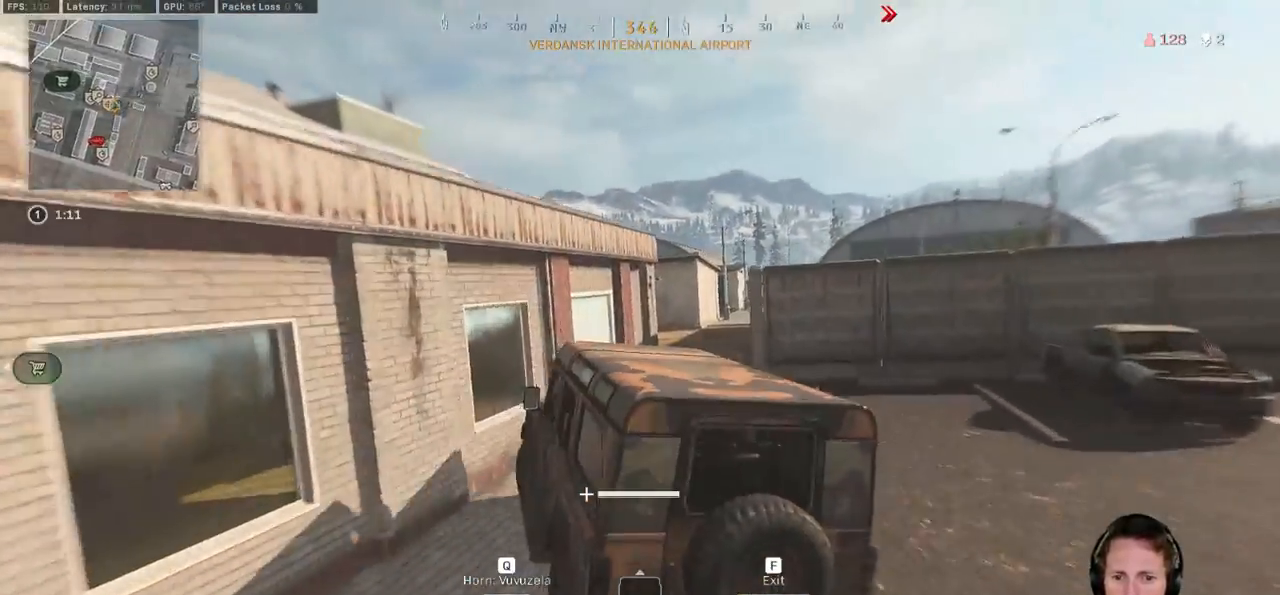
{"keys": ["a"], "mouse": [], "events": [[150, "shift", "down"], [333, "space", "down"], [400, "a", "down"], [400, "shift", "up"], [450, "space", "up"], [500, "w", "up"]]}
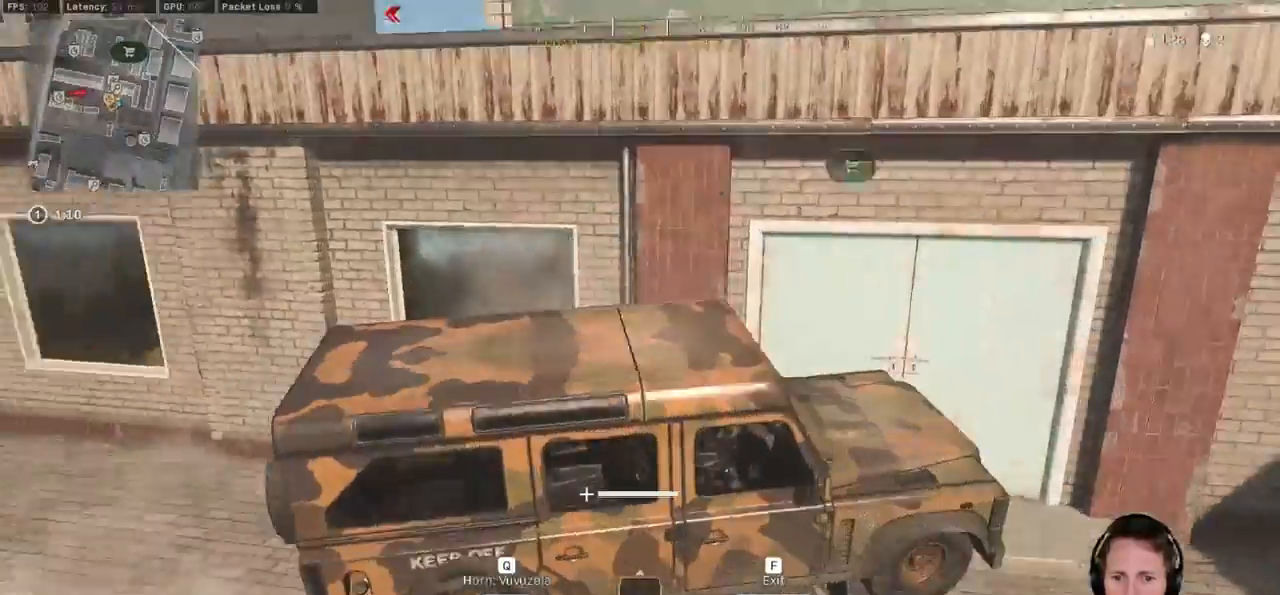
{"keys": ["w"], "mouse": [], "events": [[167, "f", "down"], [233, "f", "up"], [417, "w", "down"], [467, "a", "up"]]}
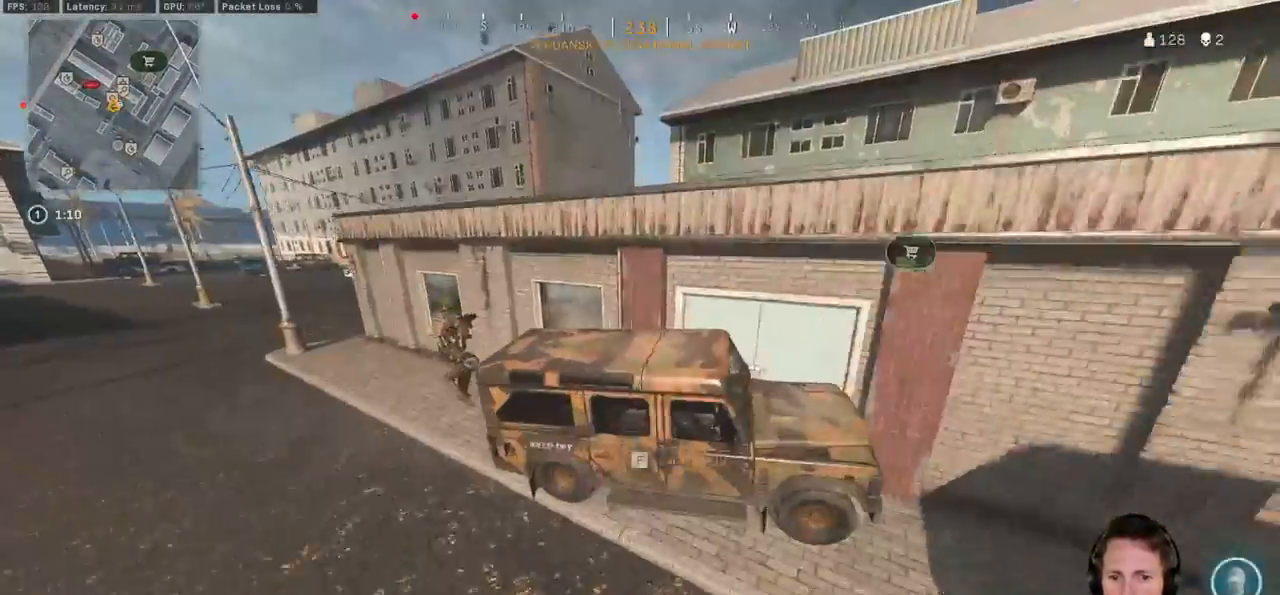
{"keys": ["shift", "w"], "mouse": [], "events": [[50, "shift", "down"], [300, "d", "down"], [467, "d", "up"]]}
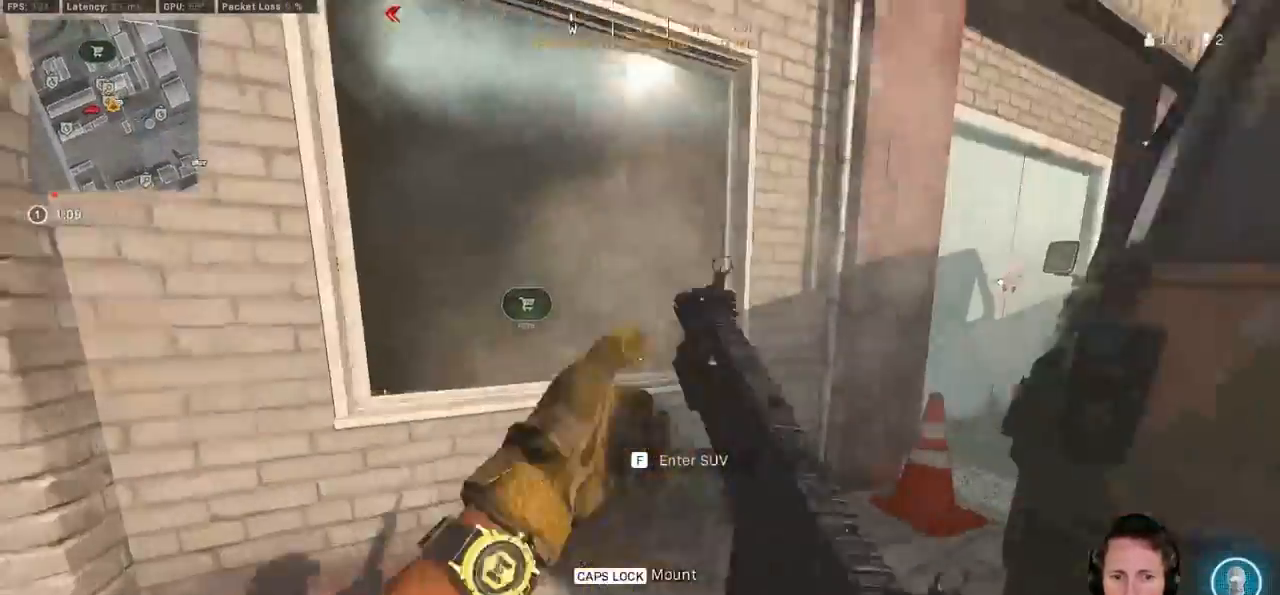
{"keys": ["d", "shift", "w"], "mouse": [], "events": [[50, "space", "down"], [83, "shift", "up"], [133, "space", "up"], [200, "space", "down"], [217, "shift", "down"], [283, "space", "up"], [500, "d", "down"]]}
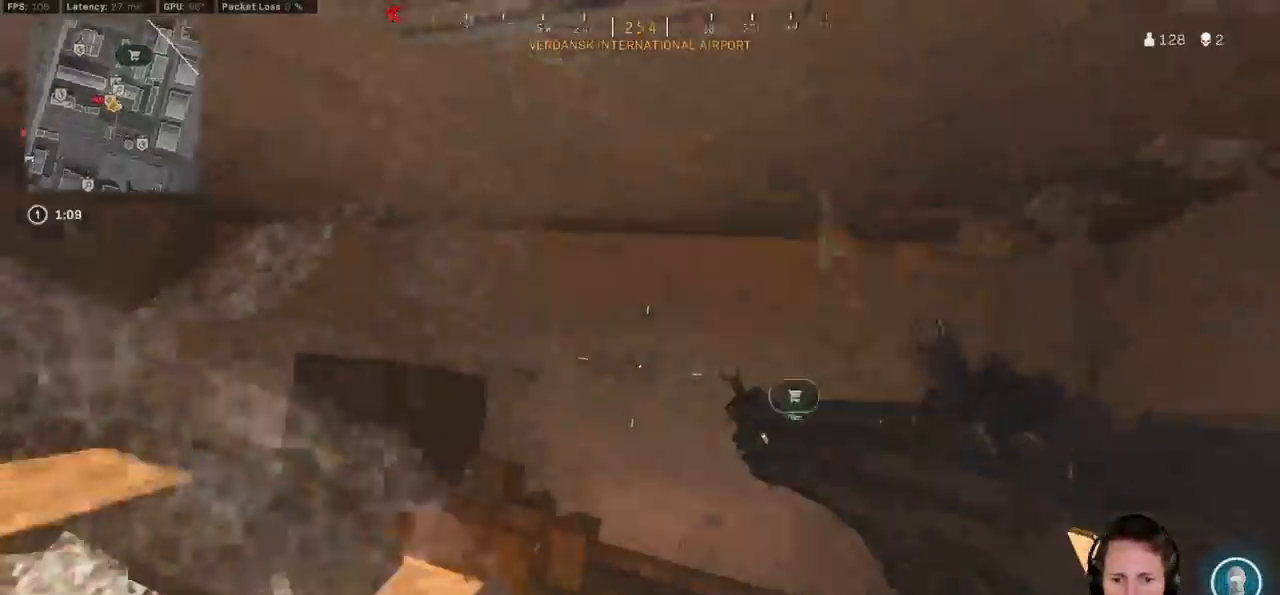
{"keys": ["d", "w"], "mouse": [], "events": [[67, "shift", "up"], [117, "w", "up"], [267, "g", "down"], [283, "w", "down"], [350, "g", "up"]]}
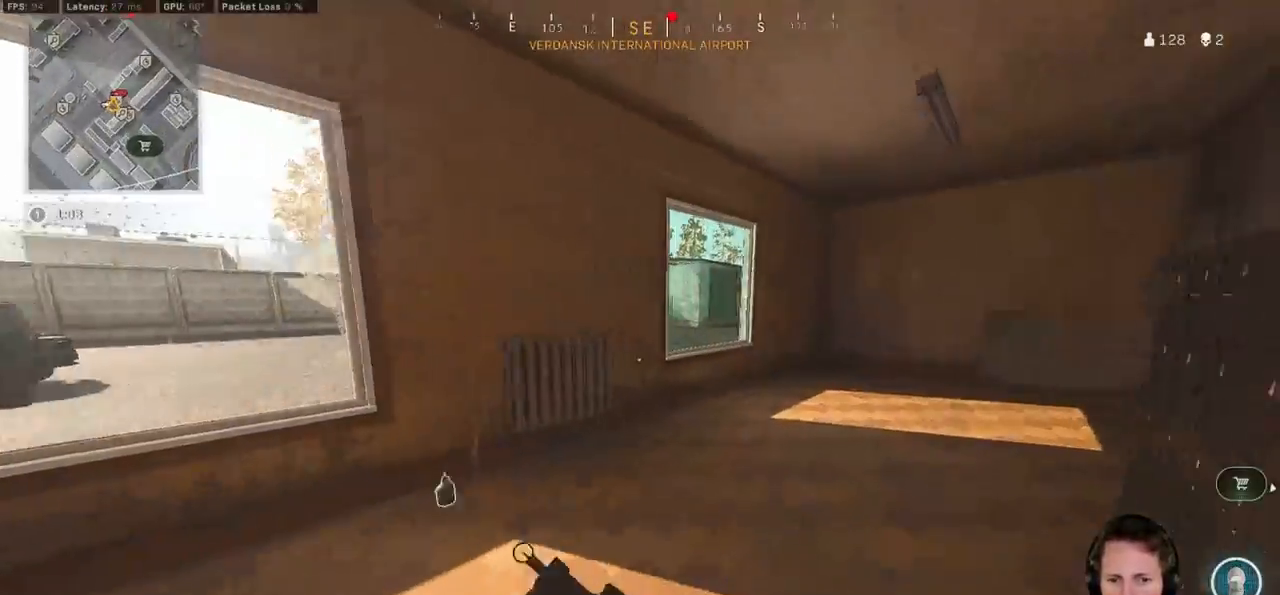
{"keys": ["d", "w"], "mouse": [], "events": []}
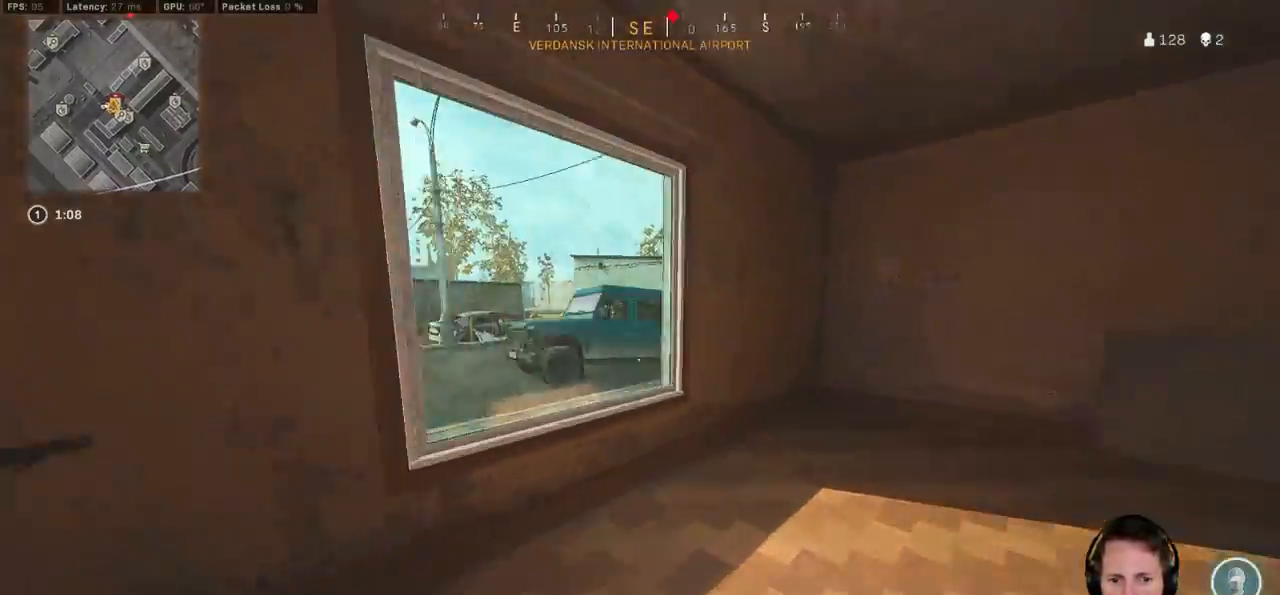
{"keys": ["a", "shift", "w"], "mouse": [], "events": [[50, "shift", "down"], [200, "d", "up"], [350, "a", "down"]]}
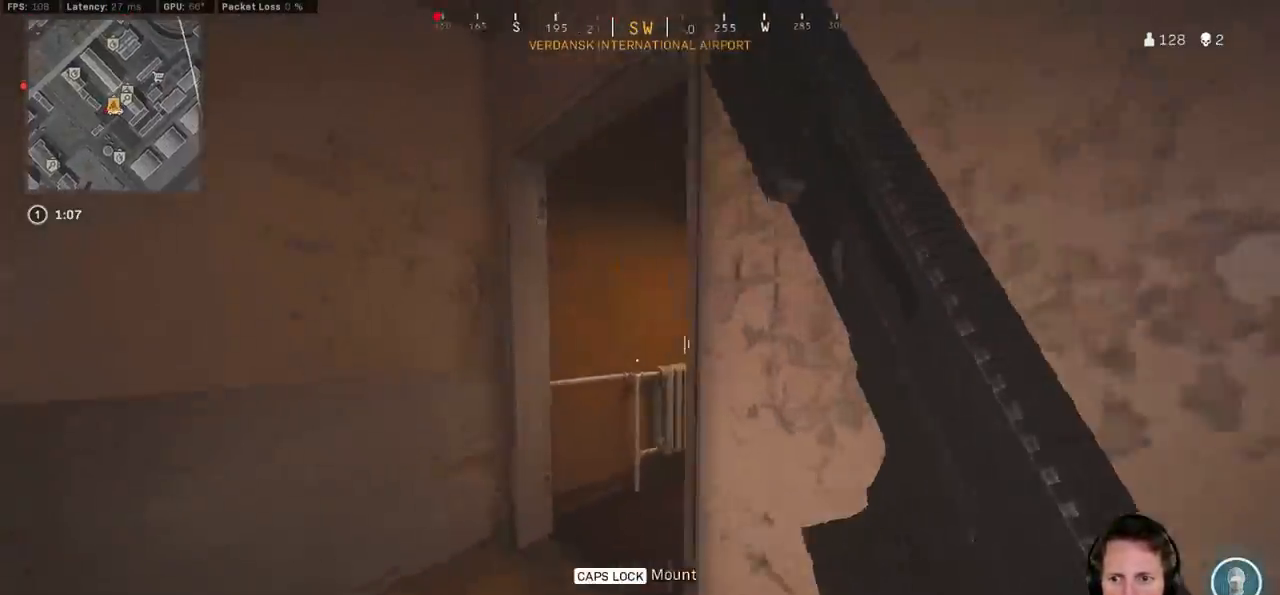
{"keys": ["ctrl", "d"], "mouse": [], "events": [[250, "shift", "up"], [317, "w", "up"], [367, "ctrl", "down"], [467, "a", "up"], [467, "d", "down"]]}
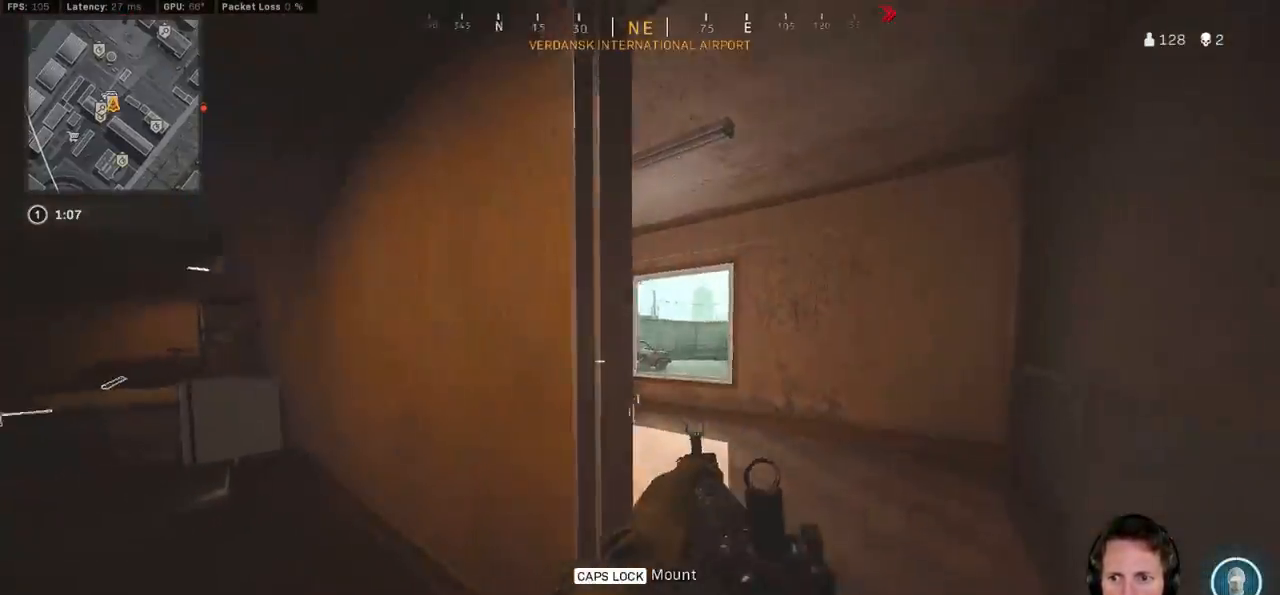
{"keys": ["d", "w"], "mouse": ["right"], "events": [[50, "w", "down"], [283, "ctrl", "up"], [300, "mouse_right", "down"]]}
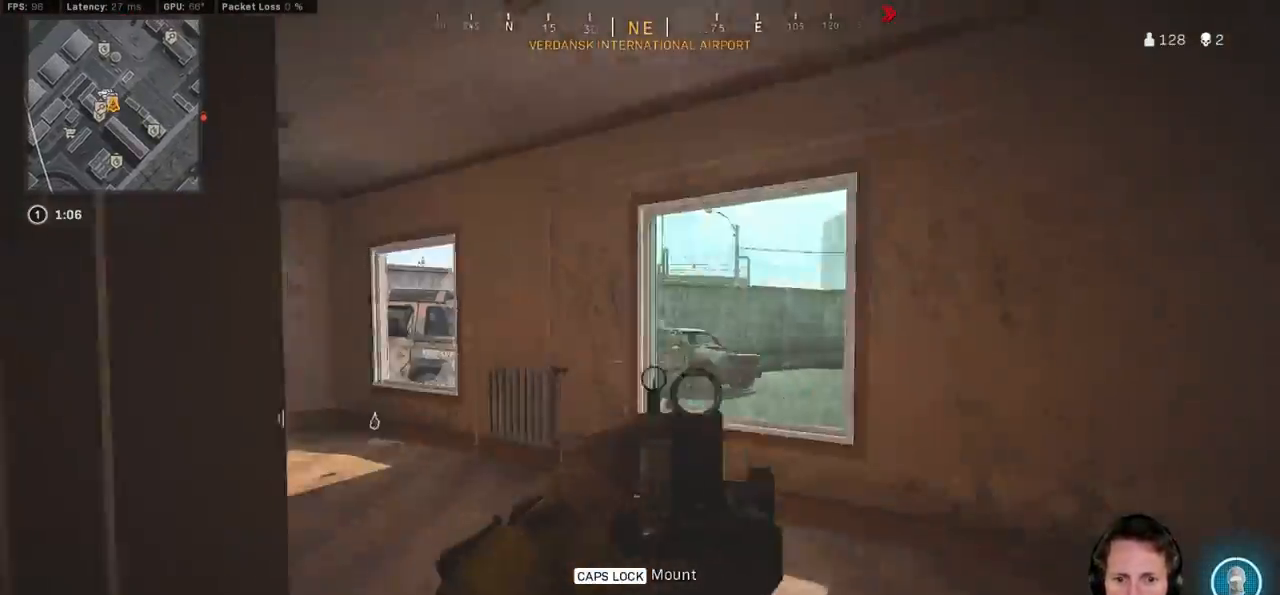
{"keys": ["a"], "mouse": ["right"], "events": [[17, "w", "up"], [67, "d", "up"], [100, "a", "down"], [267, "a", "up"], [433, "a", "down"]]}
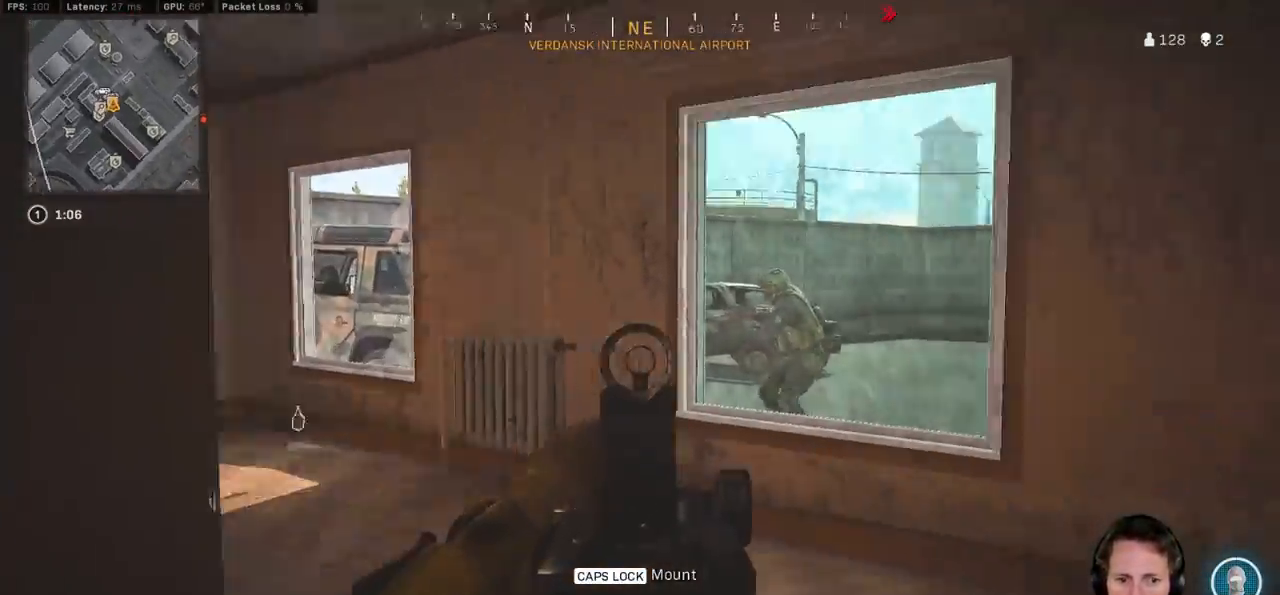
{"keys": ["d"], "mouse": ["left", "right"], "events": [[50, "mouse_left", "down"], [117, "a", "up"], [117, "d", "down"]]}
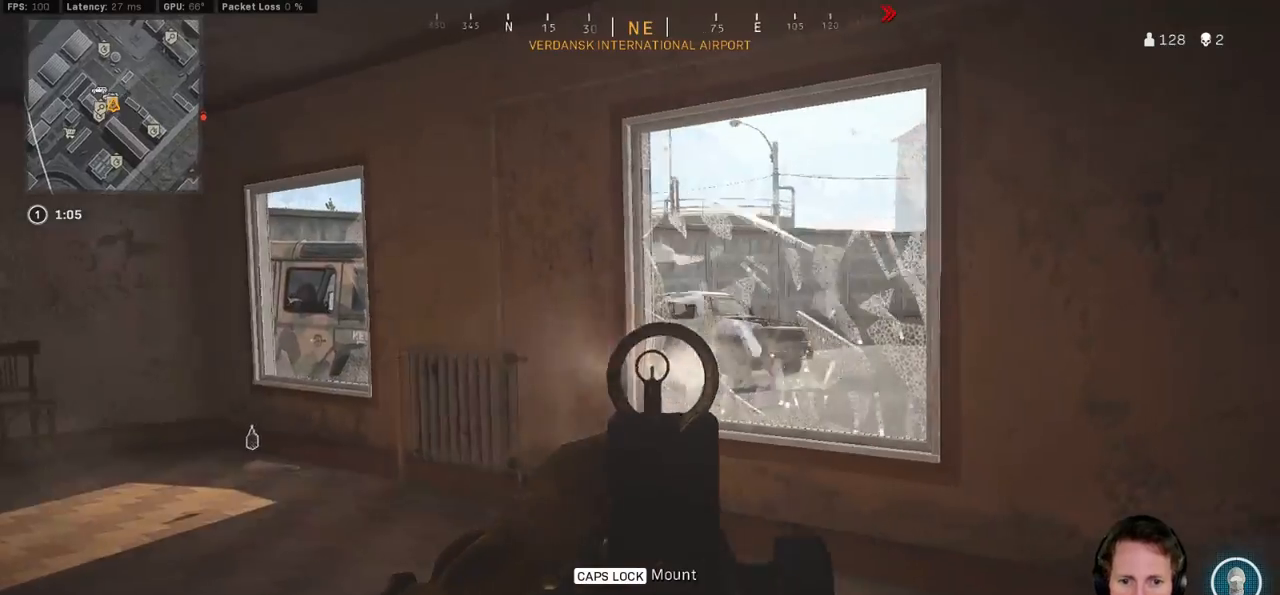
{"keys": ["a"], "mouse": ["right"], "events": [[17, "d", "up"], [33, "a", "down"], [67, "mouse_left", "up"], [150, "d", "down"], [183, "a", "up"], [383, "d", "up"], [400, "a", "down"]]}
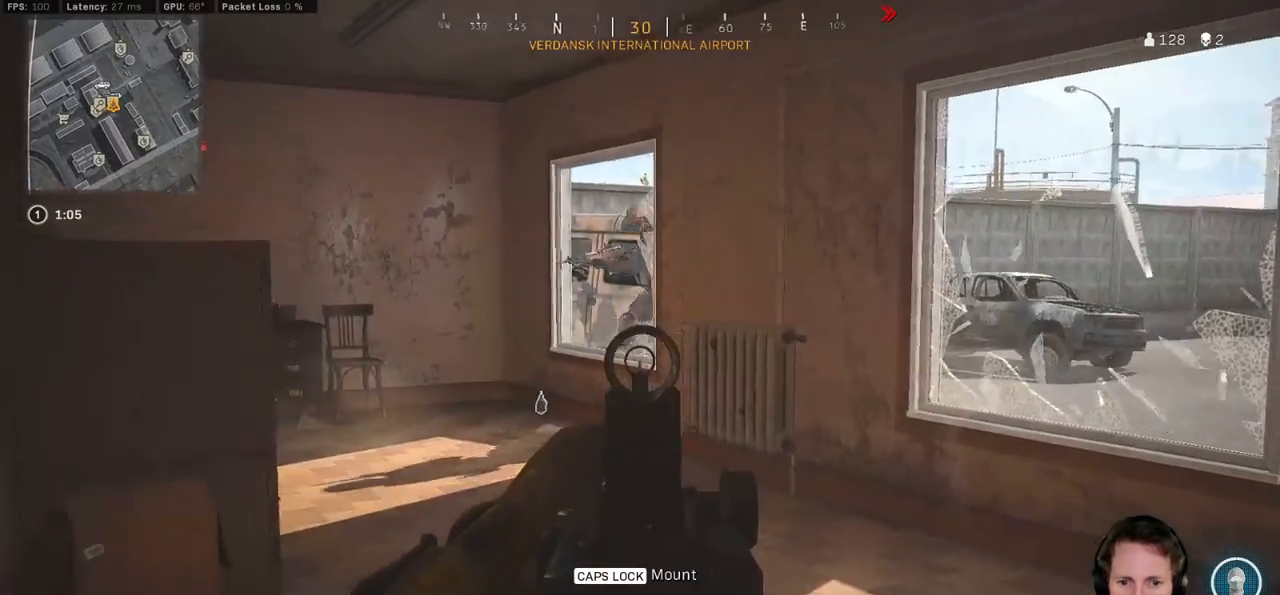
{"keys": ["d"], "mouse": ["left", "right"], "events": [[117, "mouse_left", "down"], [150, "a", "up"], [150, "d", "down"], [283, "a", "down"], [283, "d", "up"], [467, "a", "up"], [500, "d", "down"]]}
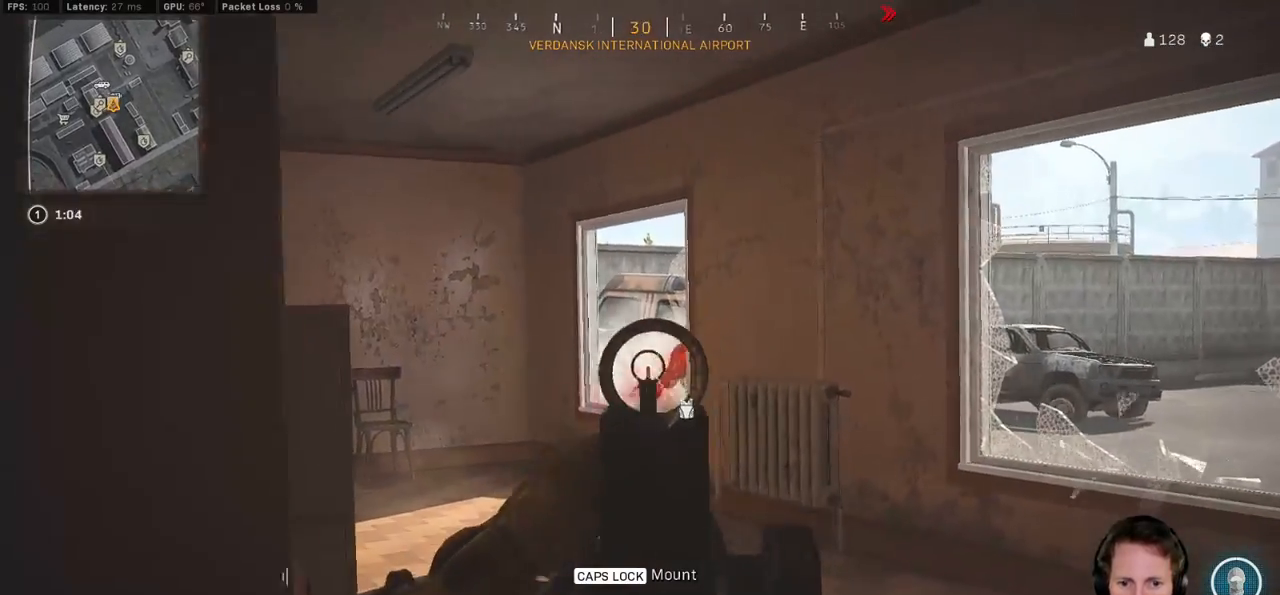
{"keys": [], "mouse": ["left", "right"], "events": [[50, "d", "up"]]}
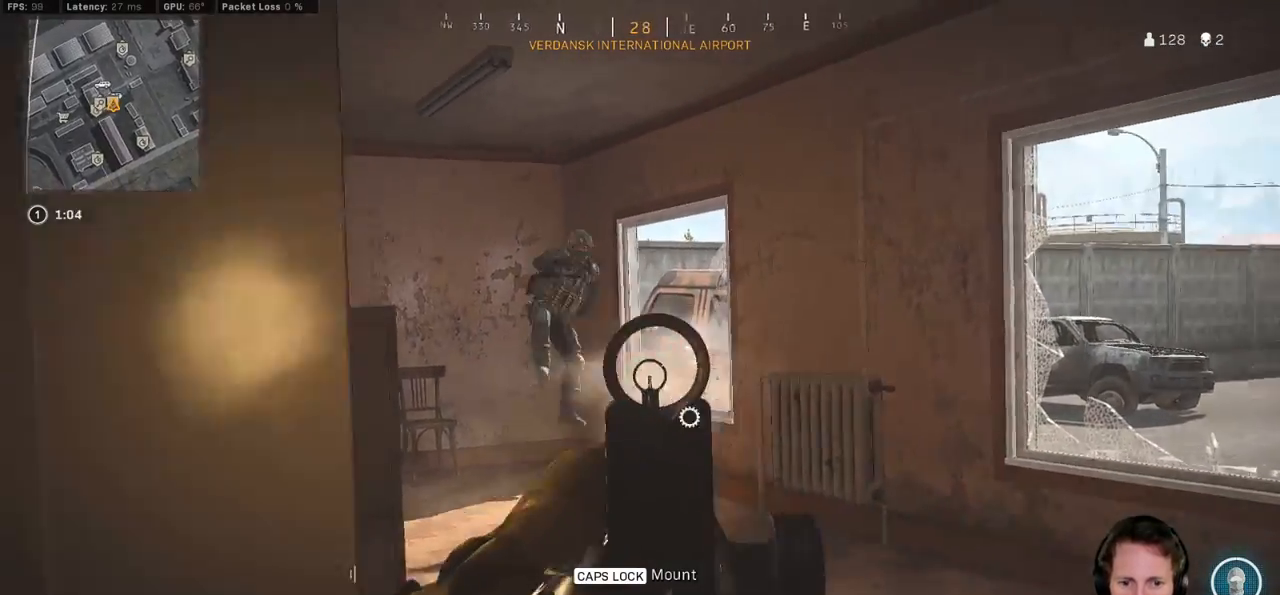
{"keys": ["a", "ctrl"], "mouse": [], "events": [[383, "a", "down"], [400, "e", "down"], [417, "w", "down"], [467, "mouse_right", "up"], [467, "w", "up"], [483, "e", "up"], [483, "mouse_left", "up"], [500, "ctrl", "down"]]}
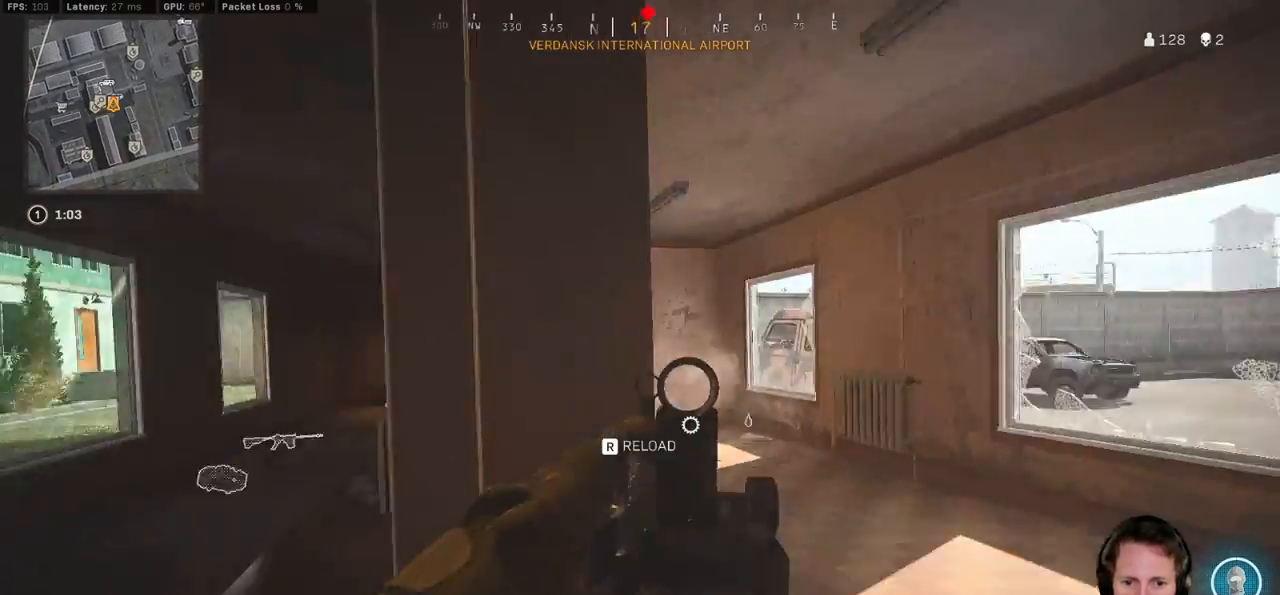
{"keys": ["d", "s"], "mouse": [], "events": [[83, "shift", "down"], [233, "ctrl", "up"], [233, "shift", "up"], [350, "s", "down"], [433, "d", "down"], [483, "a", "up"]]}
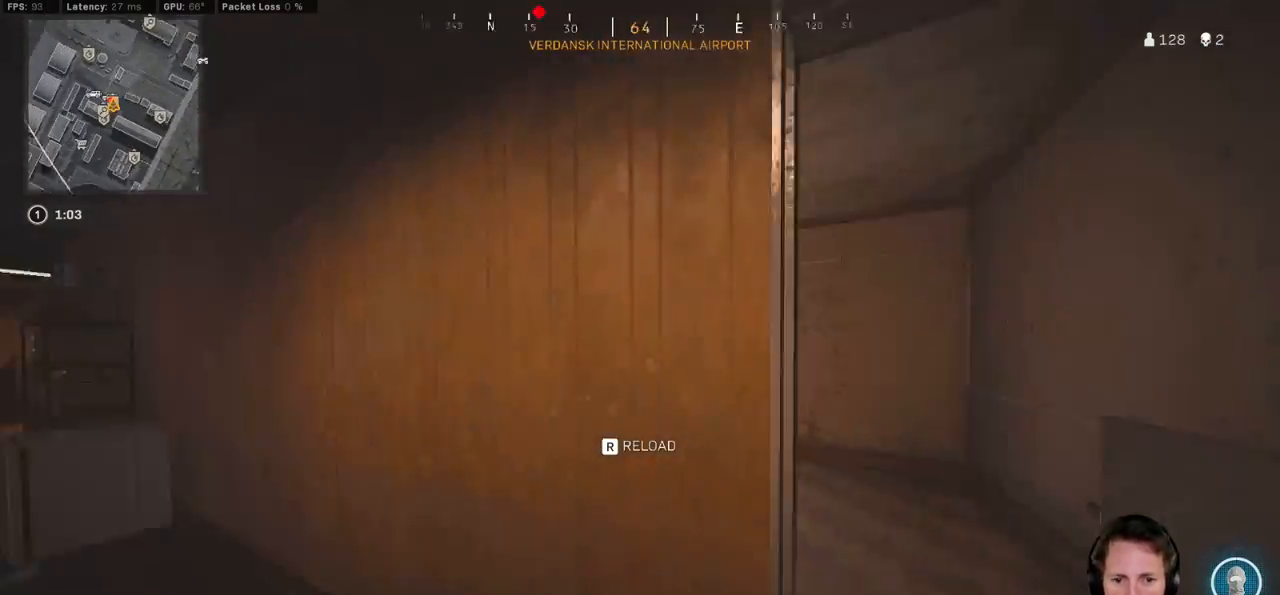
{"keys": ["d", "space", "w"], "mouse": ["left"], "events": [[17, "s", "up"], [117, "w", "down"], [133, "shift", "down"], [433, "space", "down"], [467, "shift", "up"], [483, "mouse_left", "down"]]}
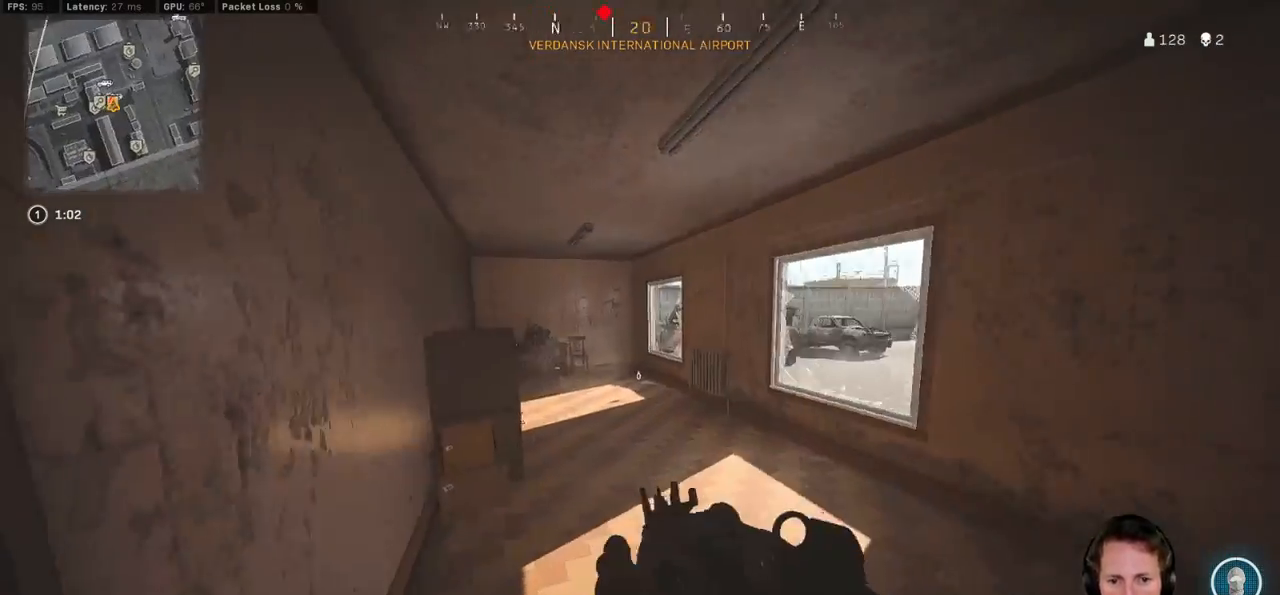
{"keys": ["a"], "mouse": ["left", "right"], "events": [[50, "space", "up"], [67, "w", "up"], [283, "mouse_right", "down"], [417, "a", "down"], [433, "d", "up"]]}
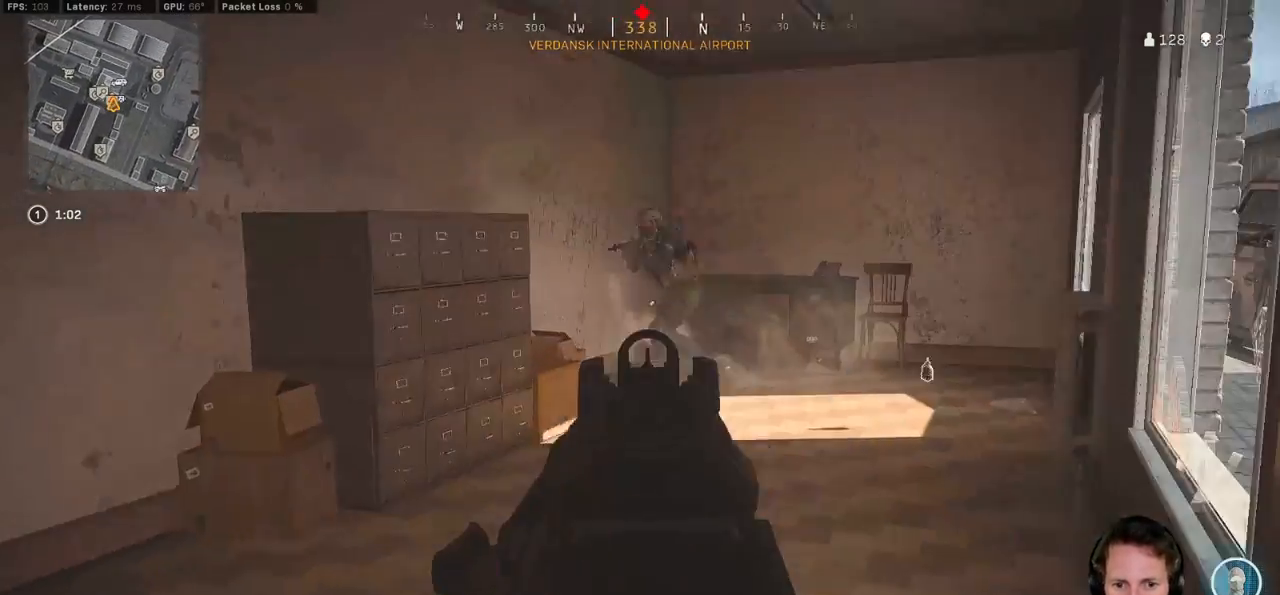
{"keys": ["a"], "mouse": ["left", "right"], "events": []}
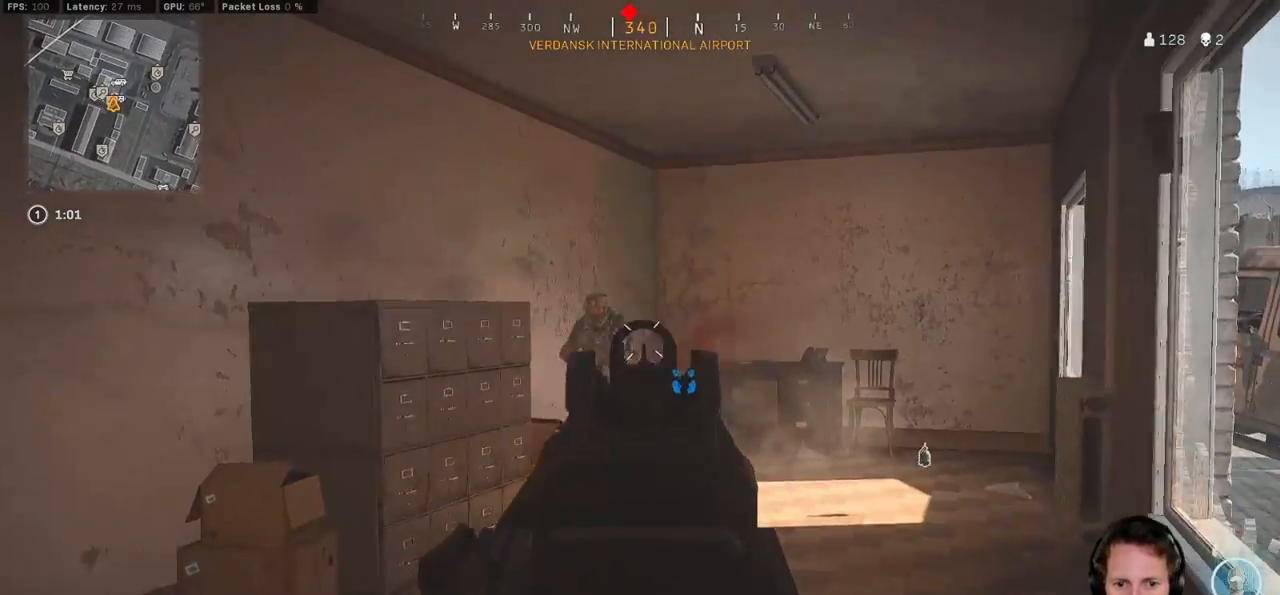
{"keys": ["w"], "mouse": ["left", "right"], "events": [[183, "ctrl", "down"], [317, "w", "down"], [350, "ctrl", "up"], [483, "a", "up"]]}
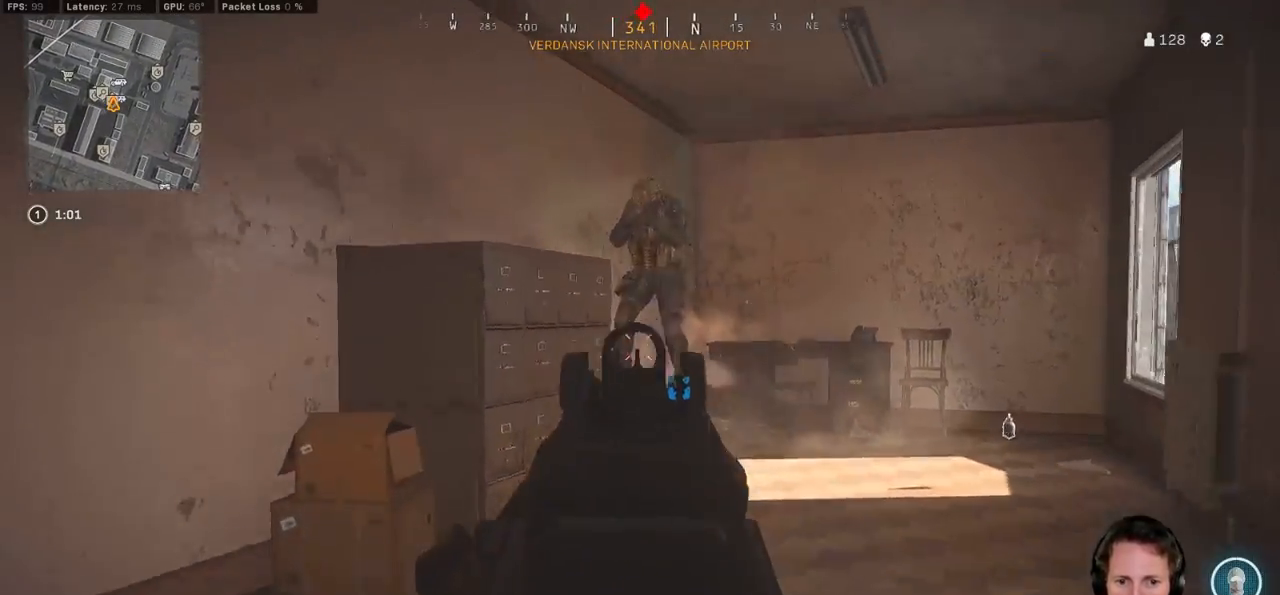
{"keys": ["w"], "mouse": ["left", "right"], "events": [[117, "d", "down"], [217, "d", "up"]]}
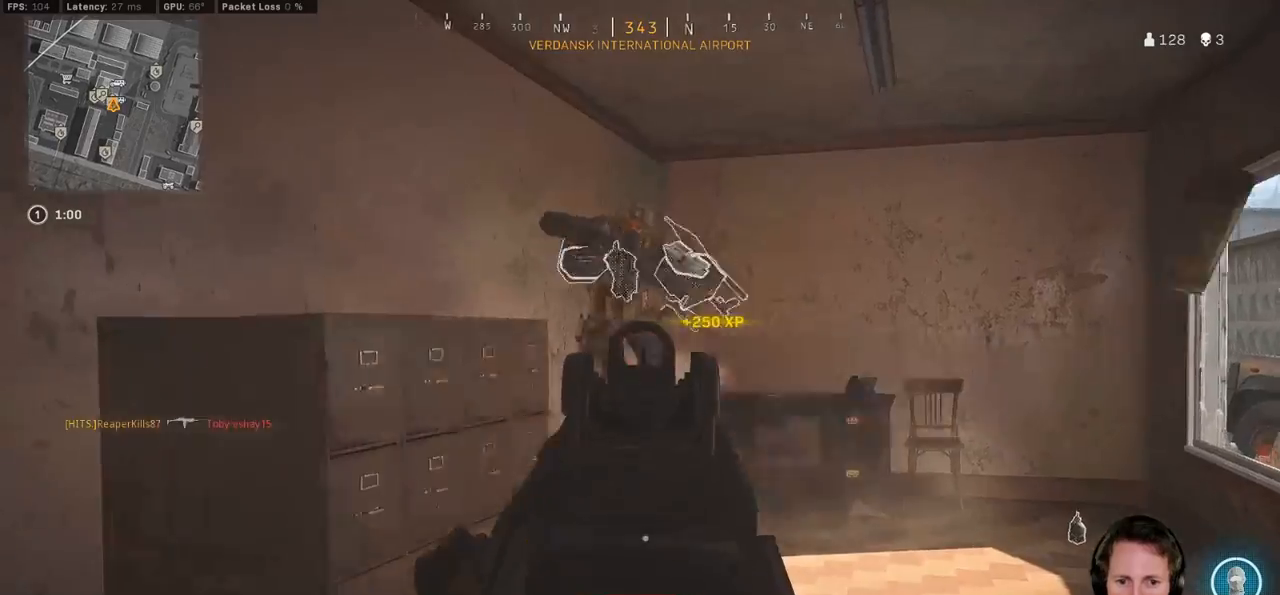
{"keys": ["w"], "mouse": [], "events": [[17, "mouse_left", "up"], [17, "mouse_right", "up"], [133, "r", "down"], [200, "r", "up"]]}
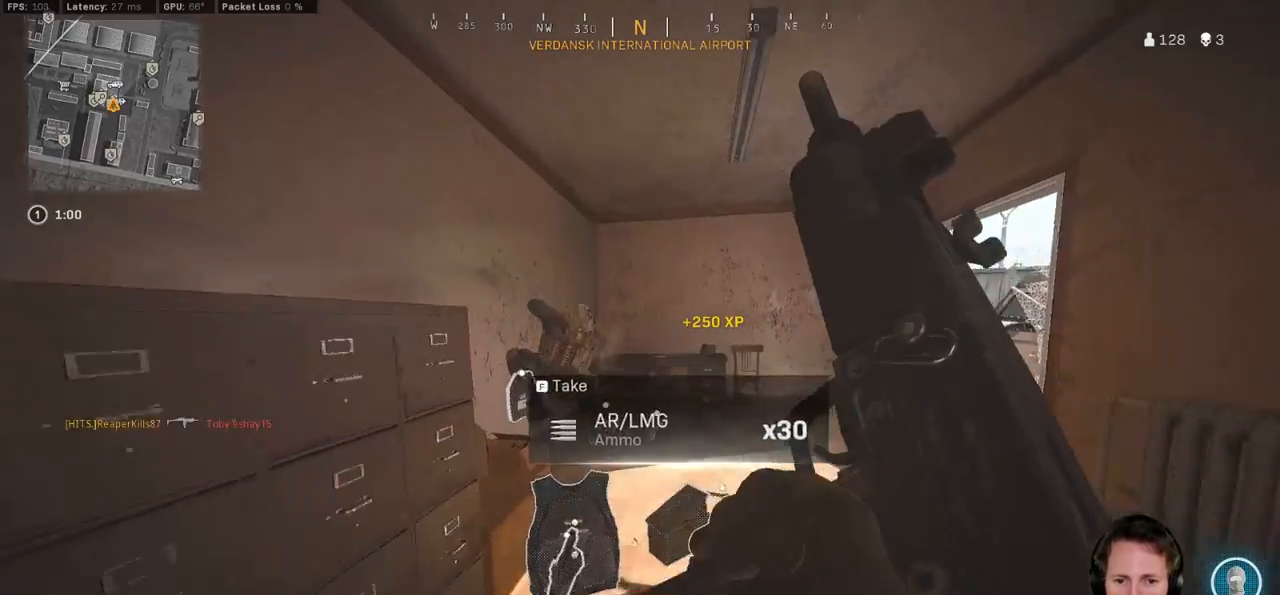
{"keys": ["ctrl", "w"], "mouse": [], "events": [[433, "ctrl", "down"]]}
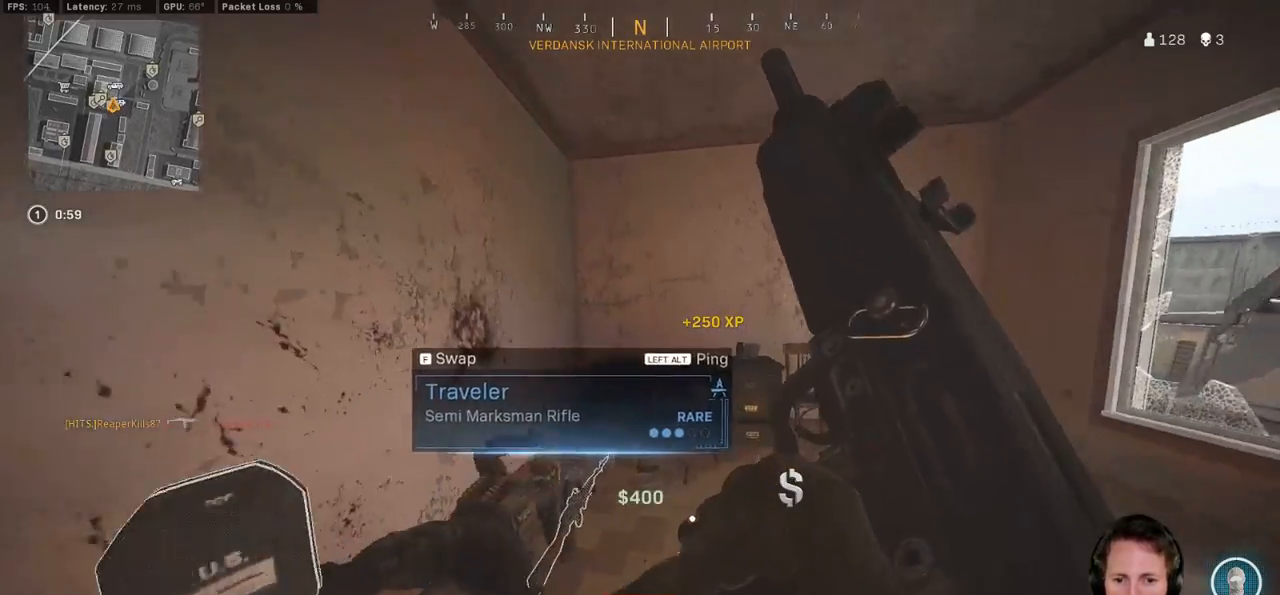
{"keys": ["a", "ctrl"], "mouse": [], "events": [[317, "a", "down"], [433, "w", "up"]]}